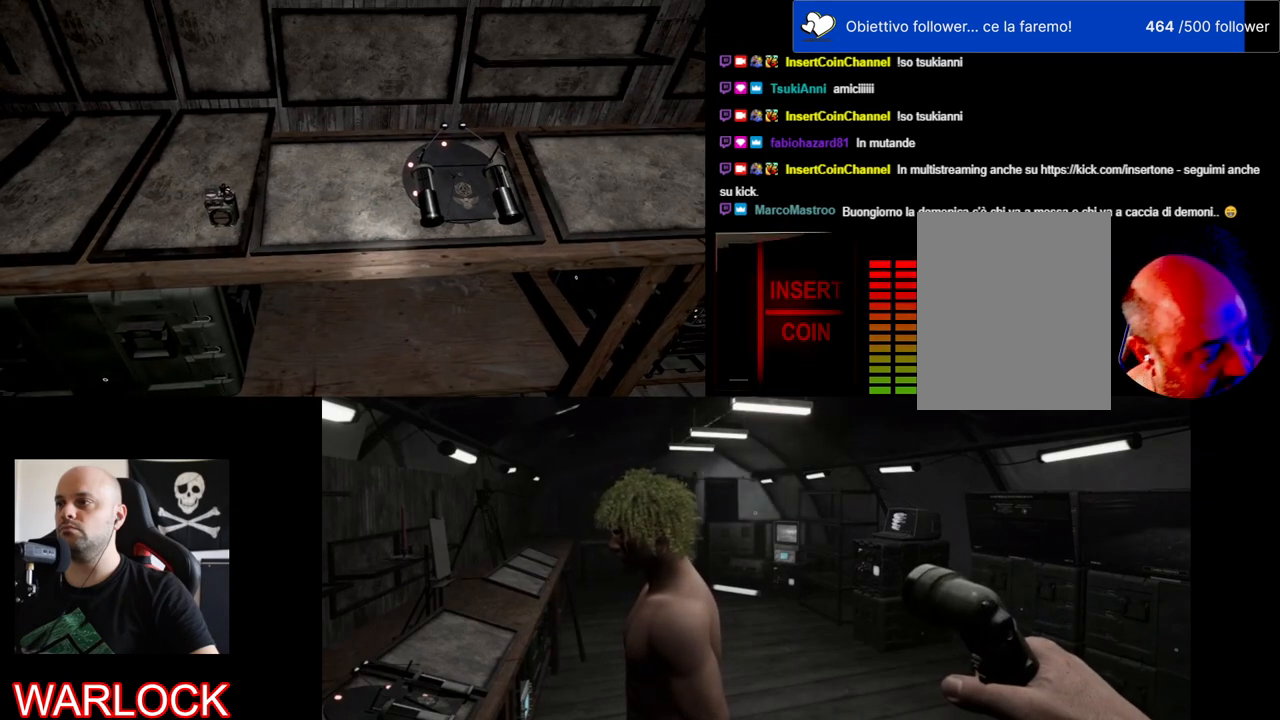
Gameplay with keyboard and mouse; each line is a JSON object with the keys and mouse buttons held at the frame after it. "events" lists presses ("down") and releases ("up") of "a", "c", "ctrl", "d", "e", "f", "q", "r", "s", "shift", "space", "tab", "w", "x", "z", "mouse_left", "mouse_wheel", "mouse_right", "mouse_mb4" and "mouse_mb5" between this image and that frame as [ms after this image, input, new state], when the widget could be followed in between. "mouse_left", "mouse_wheel", "mouse_right", "mouse_mb4", "mouse_mb5" = the "left", "wheel", "right", "mb4", "mb5" buttons of the "mouse" list. No other keys are recorded. "wheel" means that the mouse wheel is clicked or scrolled. Mouse movement is not recorded.
{"keys": [], "mouse": [], "events": [[317, "tab", "down"], [467, "tab", "up"]]}
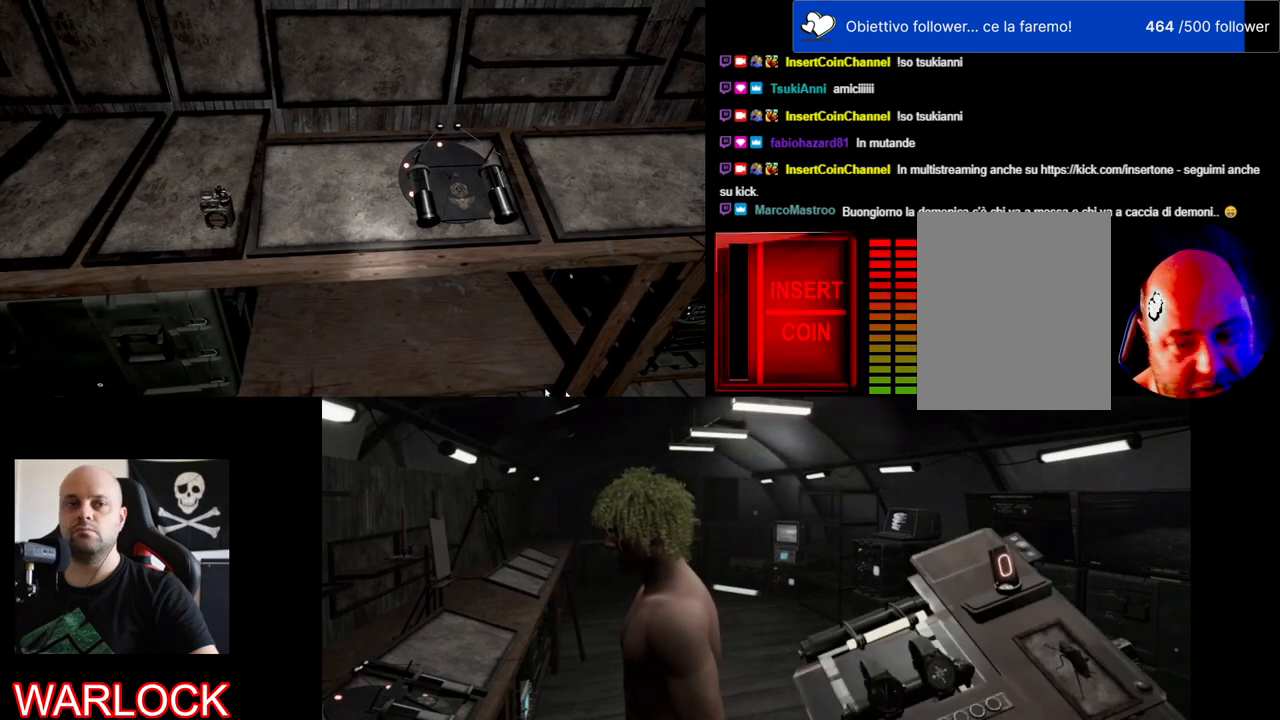
{"keys": [], "mouse": [], "events": []}
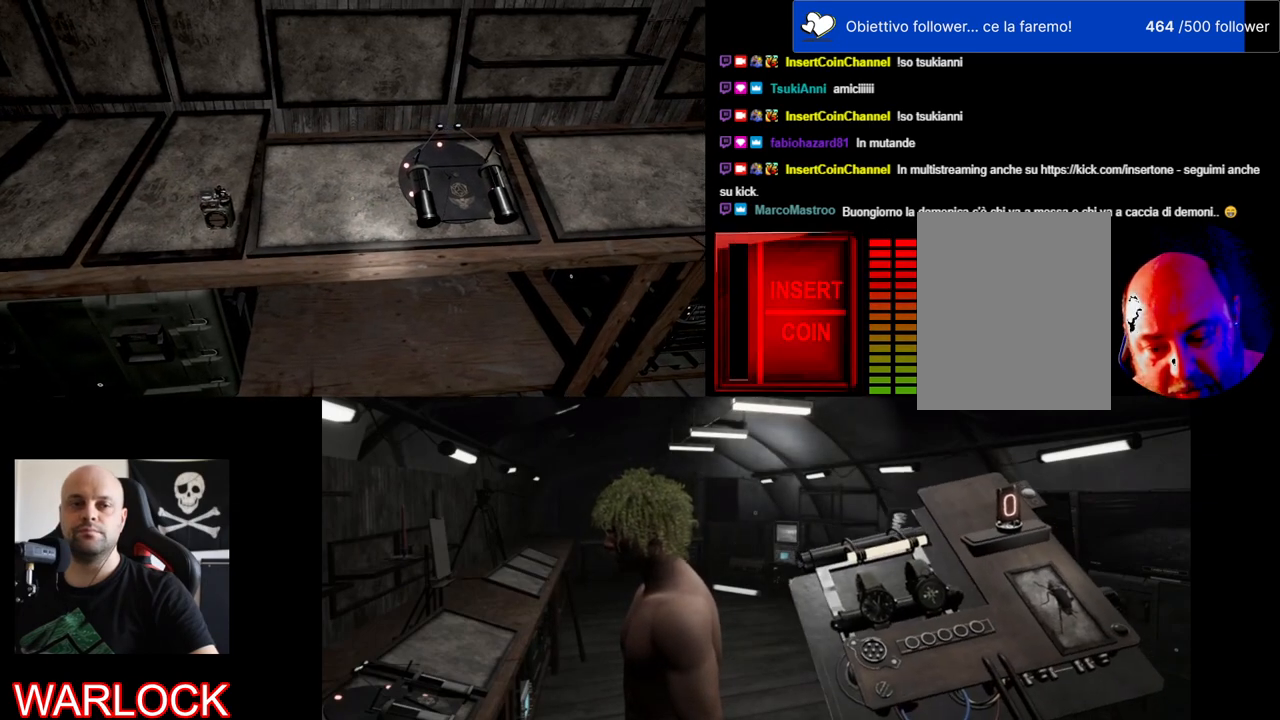
{"keys": [], "mouse": [], "events": []}
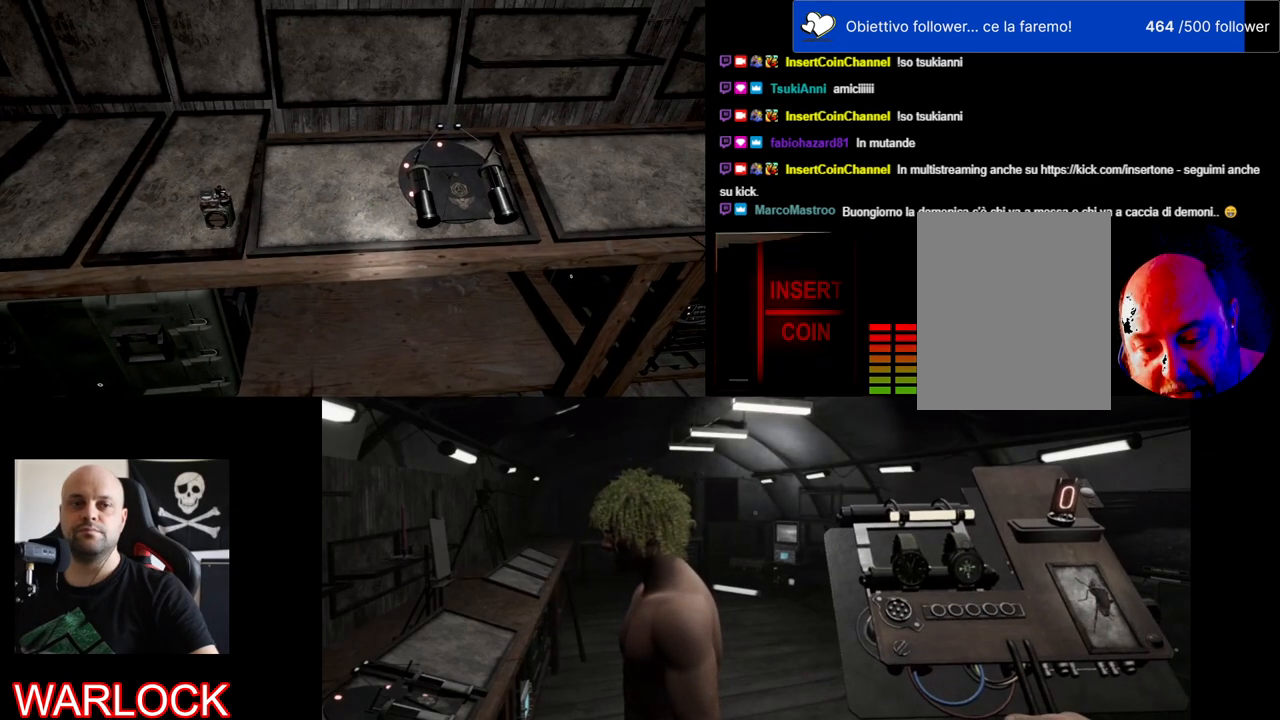
{"keys": [], "mouse": [], "events": [[100, "mouse_left", "down"], [250, "mouse_left", "up"]]}